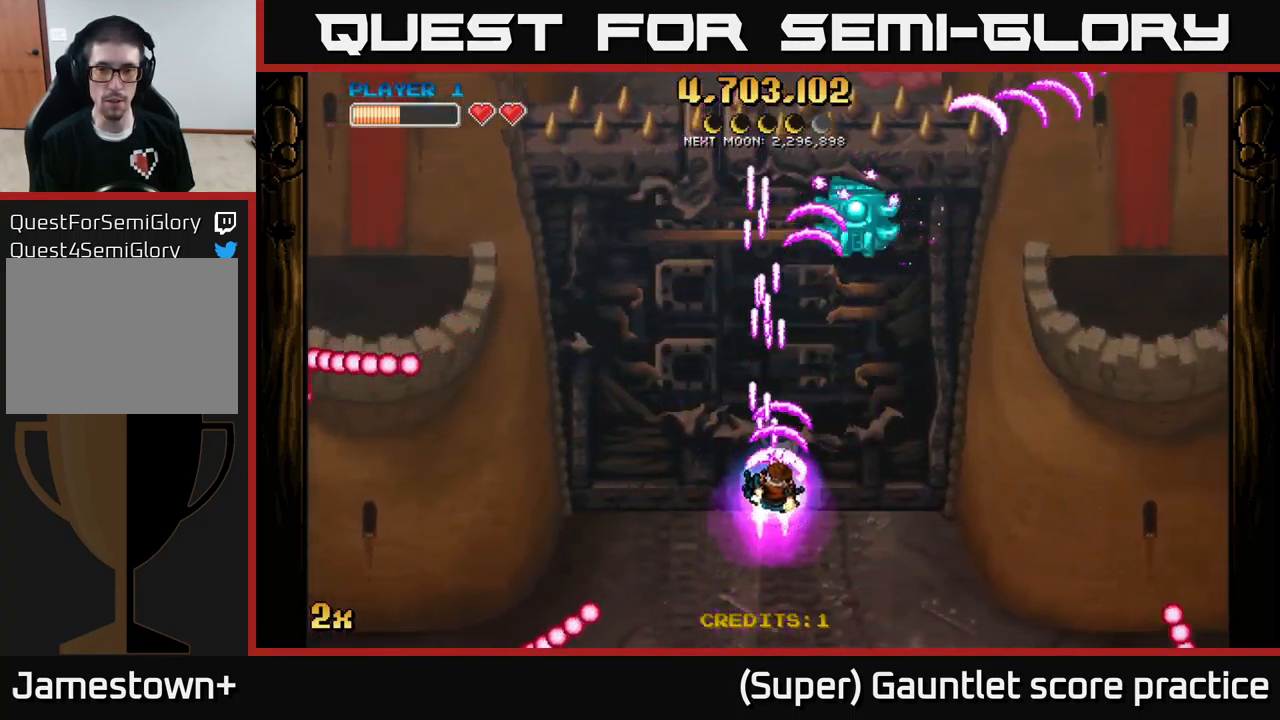
Gameplay with a controller (Xbox layout); each line is a JSON object with the inputs held at the frame after it. "events" lists button and stick changes between this image and that frame as [ms after this image, input, new state], when the widget could be followed in between. Not read: right_stick.
{"buttons": ["A"], "left_stick": "left", "events": [[234, "left_stick", "up-left"], [334, "left_stick", "left"]]}
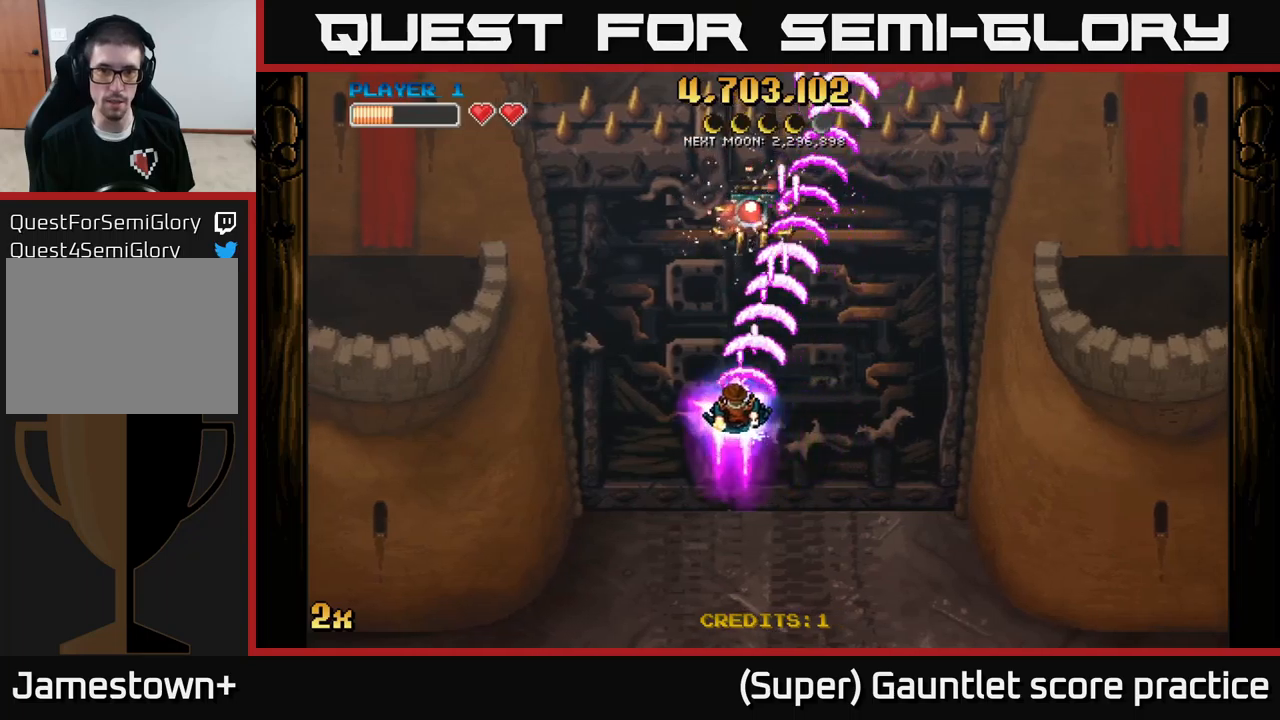
{"buttons": ["A"], "left_stick": "down-right", "events": [[100, "left_stick", "down"], [383, "left_stick", "down-right"]]}
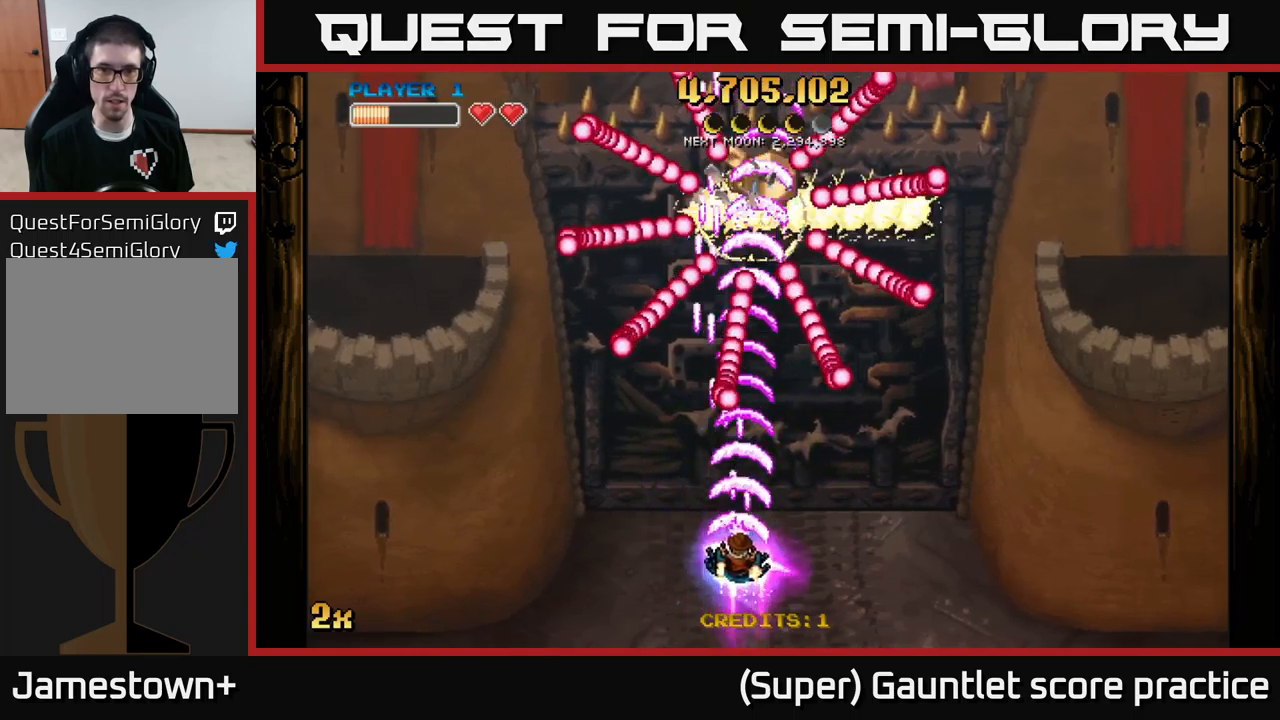
{"buttons": ["A"], "left_stick": "up", "events": [[217, "left_stick", "up-right"], [283, "left_stick", "up"]]}
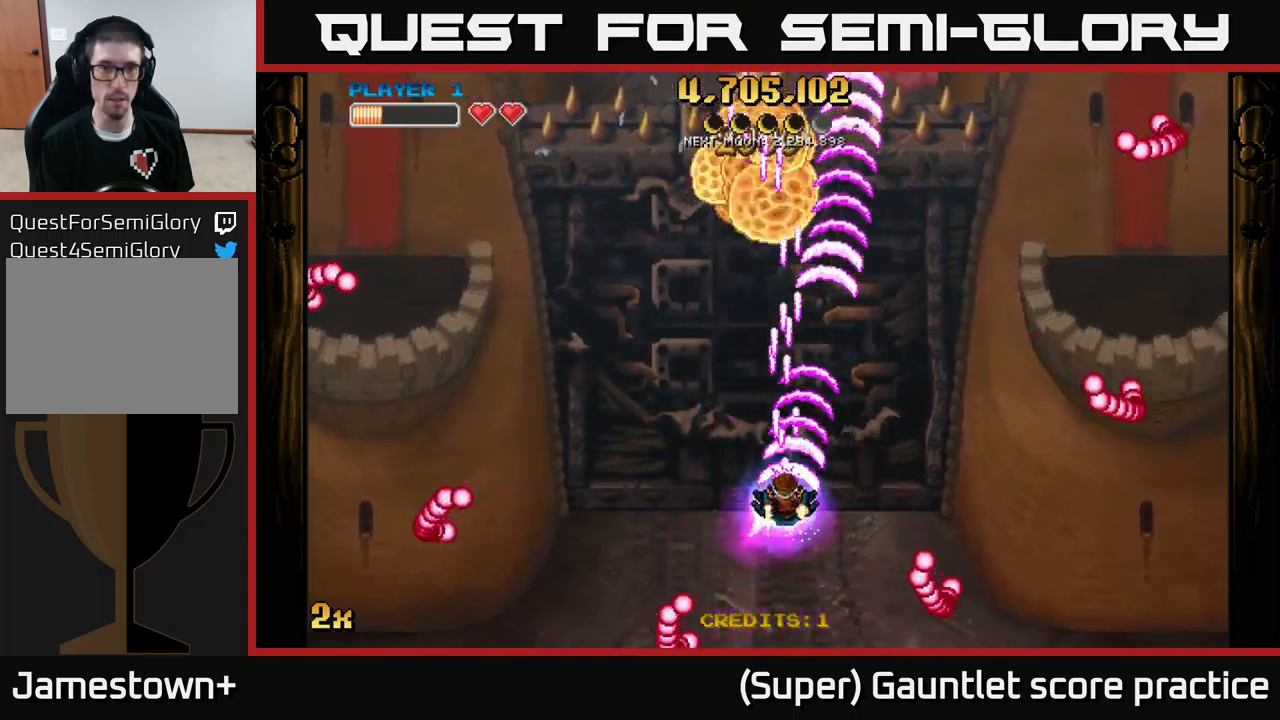
{"buttons": ["A"], "left_stick": "center", "events": [[317, "left_stick", "center"]]}
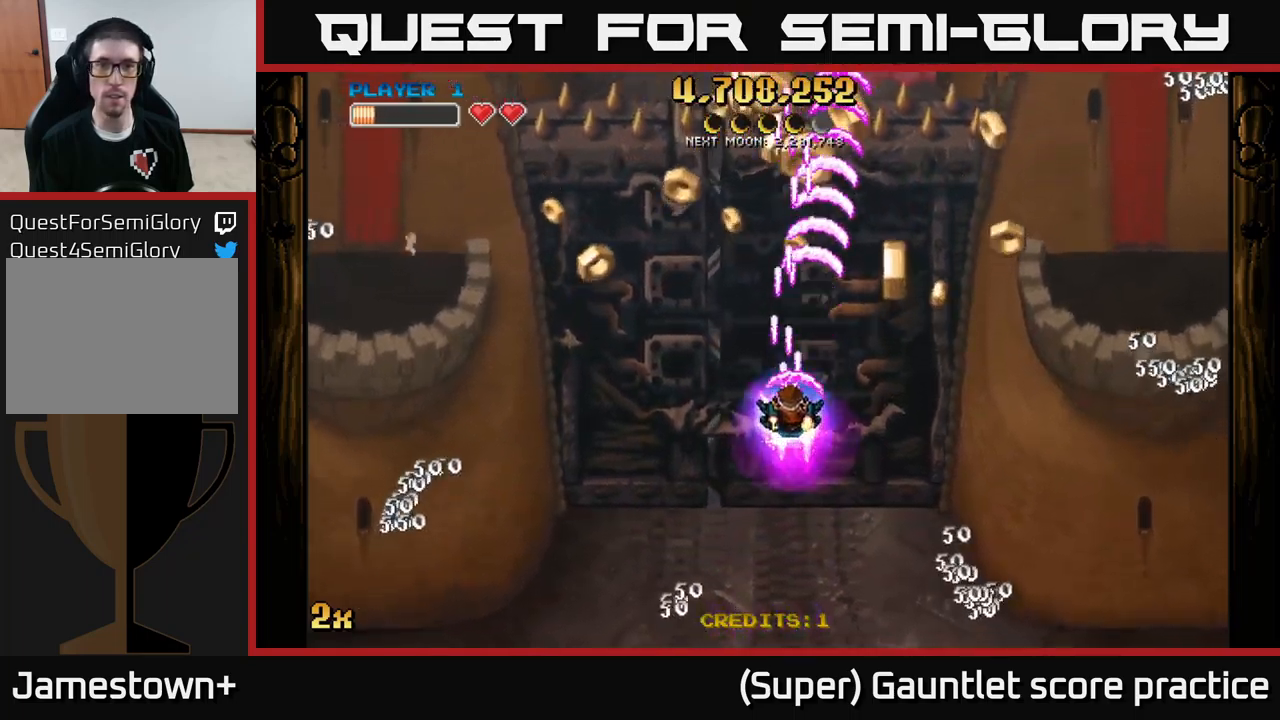
{"buttons": ["A"], "left_stick": "up-right", "events": [[133, "A", "up"], [150, "A", "down"], [183, "left_stick", "up"], [250, "left_stick", "up-right"]]}
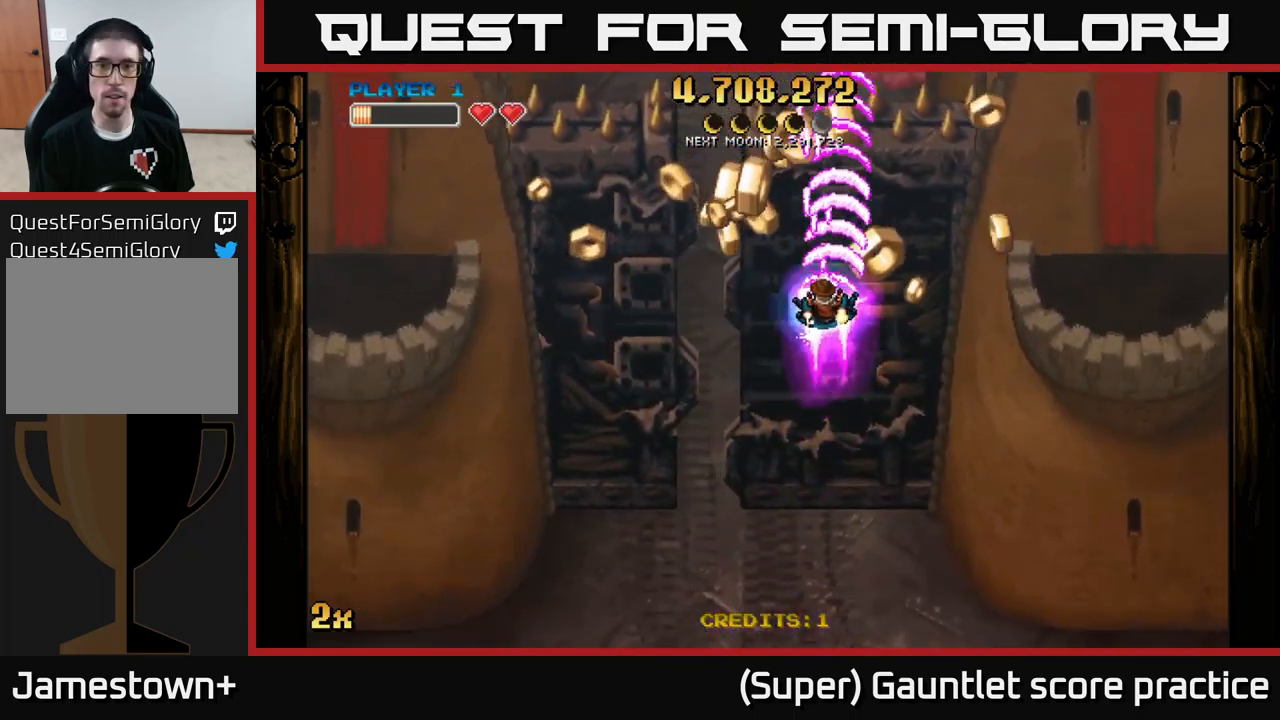
{"buttons": ["A"], "left_stick": "down-left", "events": [[33, "left_stick", "up-left"], [100, "left_stick", "left"], [483, "left_stick", "down-left"]]}
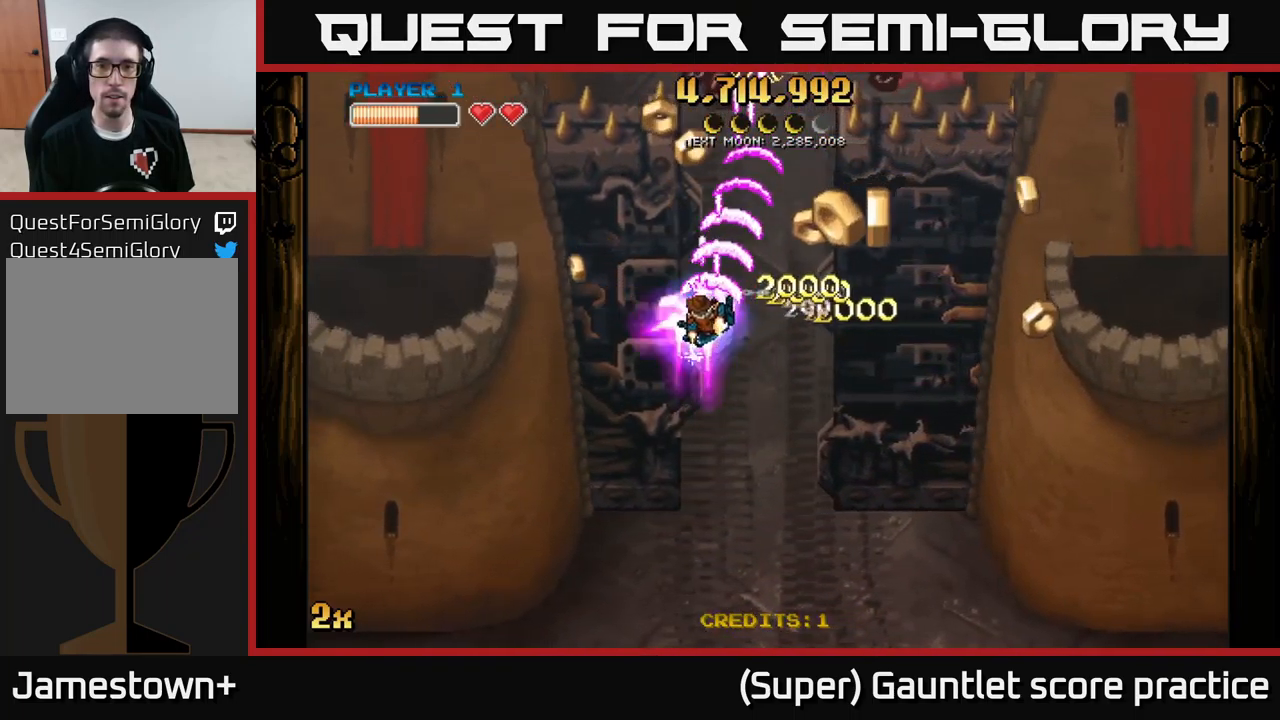
{"buttons": ["A"], "left_stick": "down-right", "events": [[167, "left_stick", "right"], [317, "left_stick", "down-right"]]}
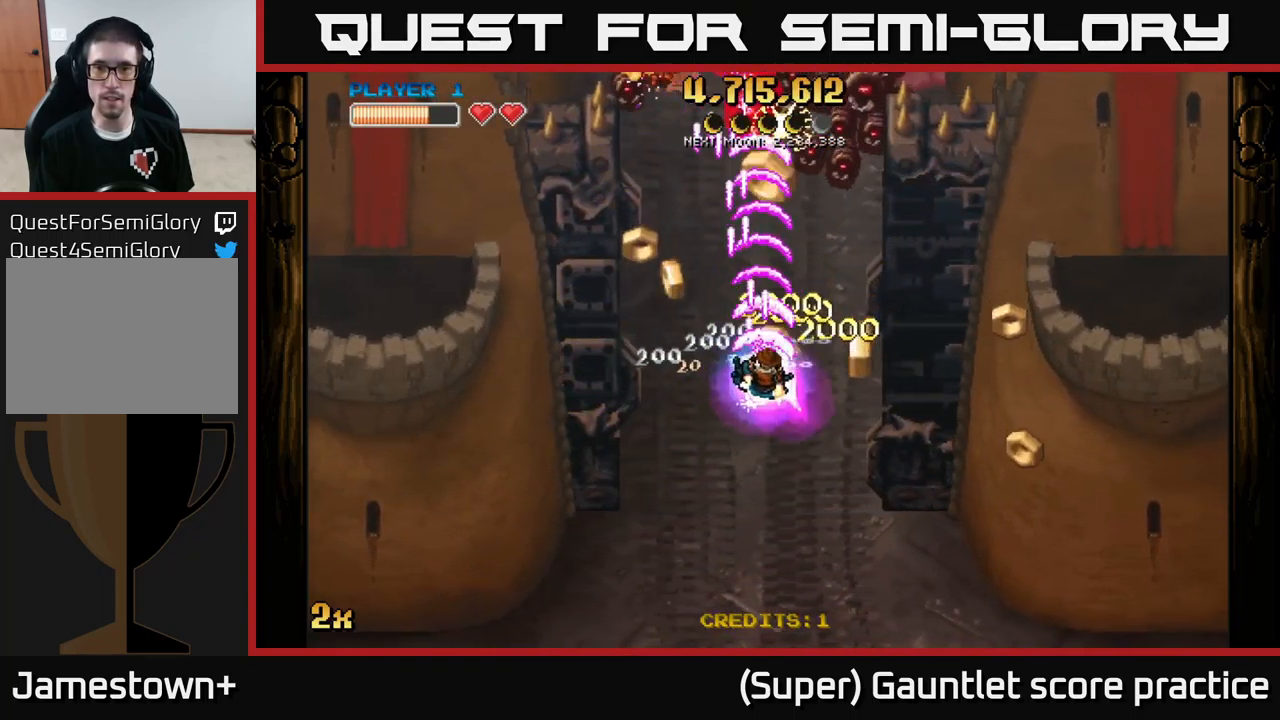
{"buttons": ["A"], "left_stick": "down-right", "events": []}
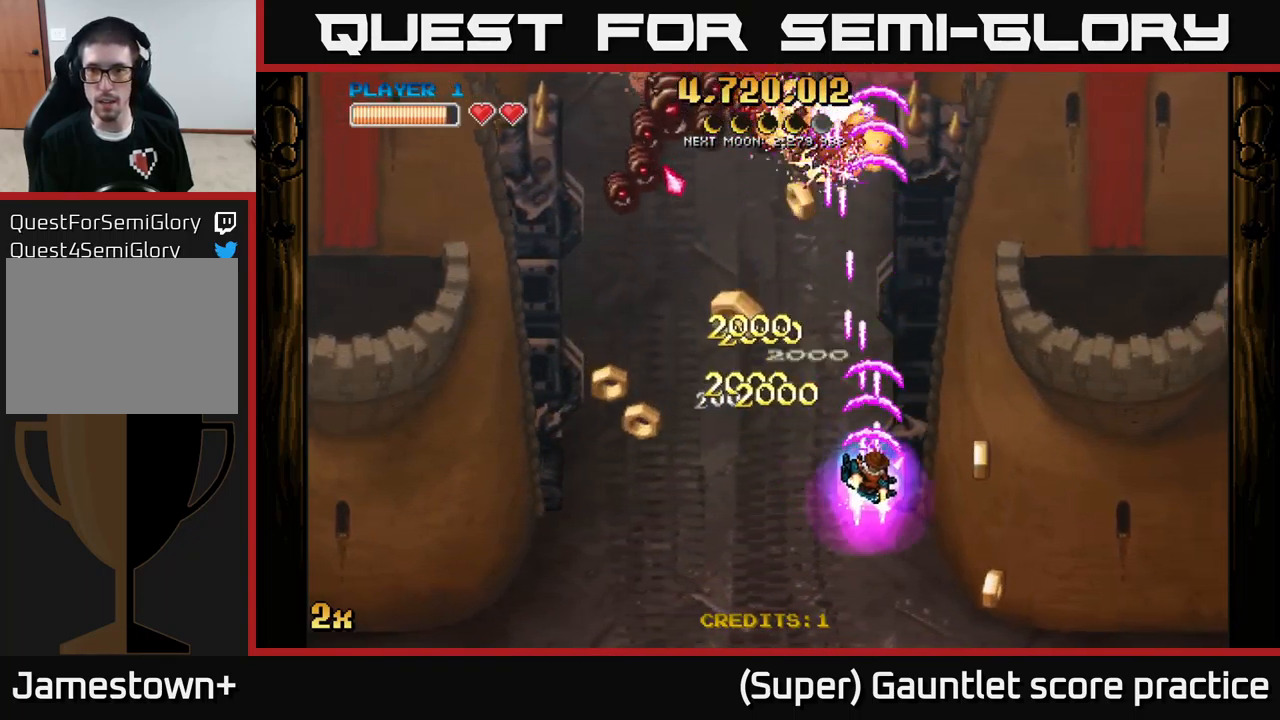
{"buttons": [], "left_stick": "left", "events": [[283, "left_stick", "down-left"], [317, "A", "up"], [433, "left_stick", "left"]]}
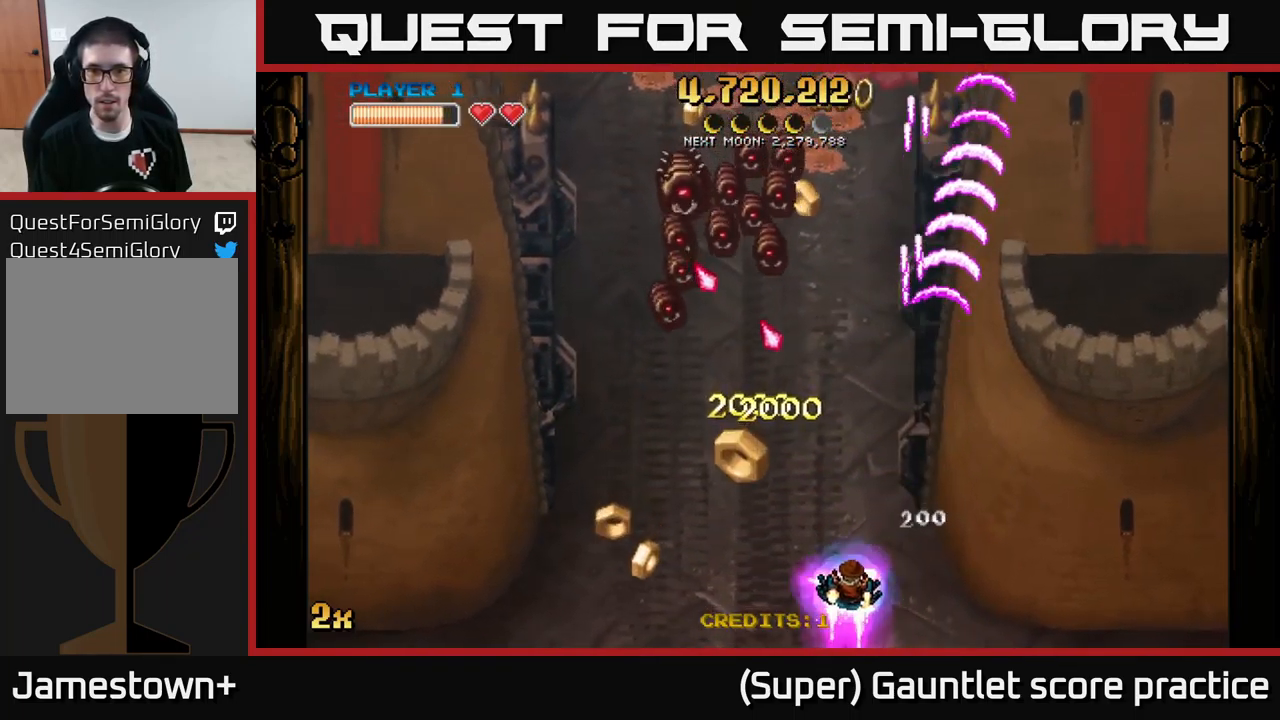
{"buttons": [], "left_stick": "center", "events": [[217, "left_stick", "up-left"], [467, "left_stick", "center"]]}
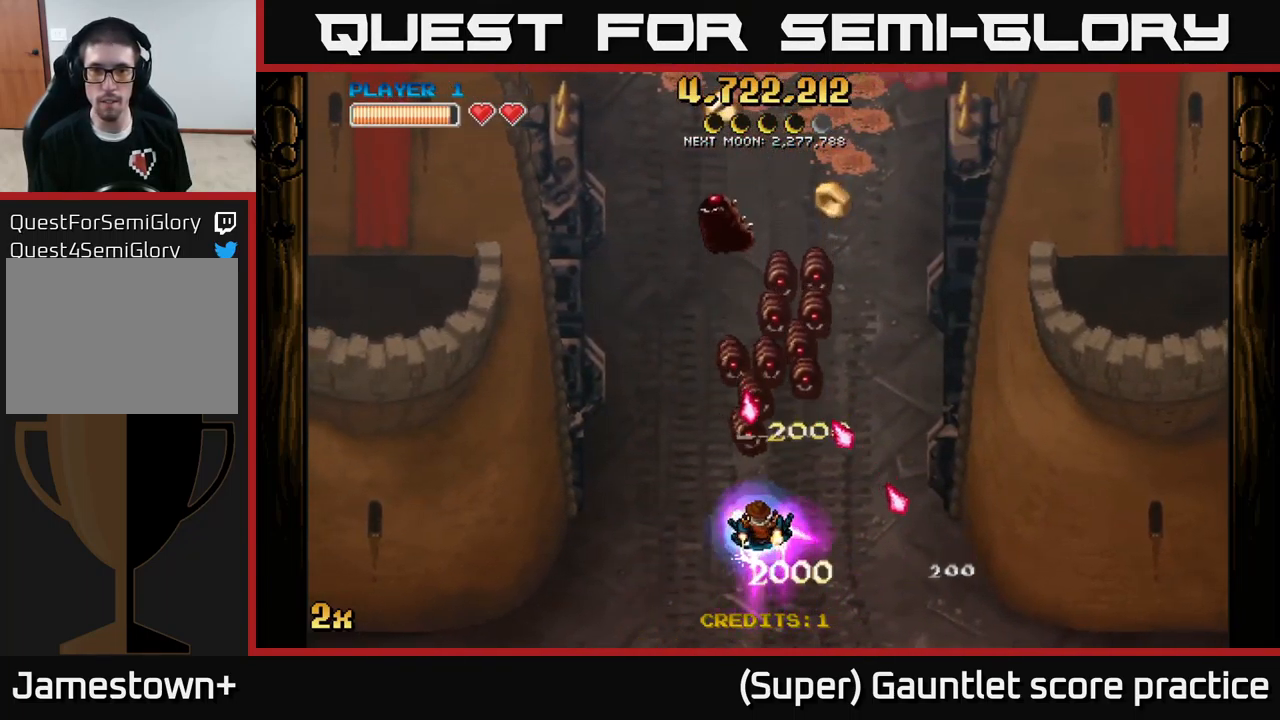
{"buttons": ["A"], "left_stick": "up-left", "events": [[83, "left_stick", "down"], [133, "A", "down"], [399, "left_stick", "left"], [499, "left_stick", "up-left"]]}
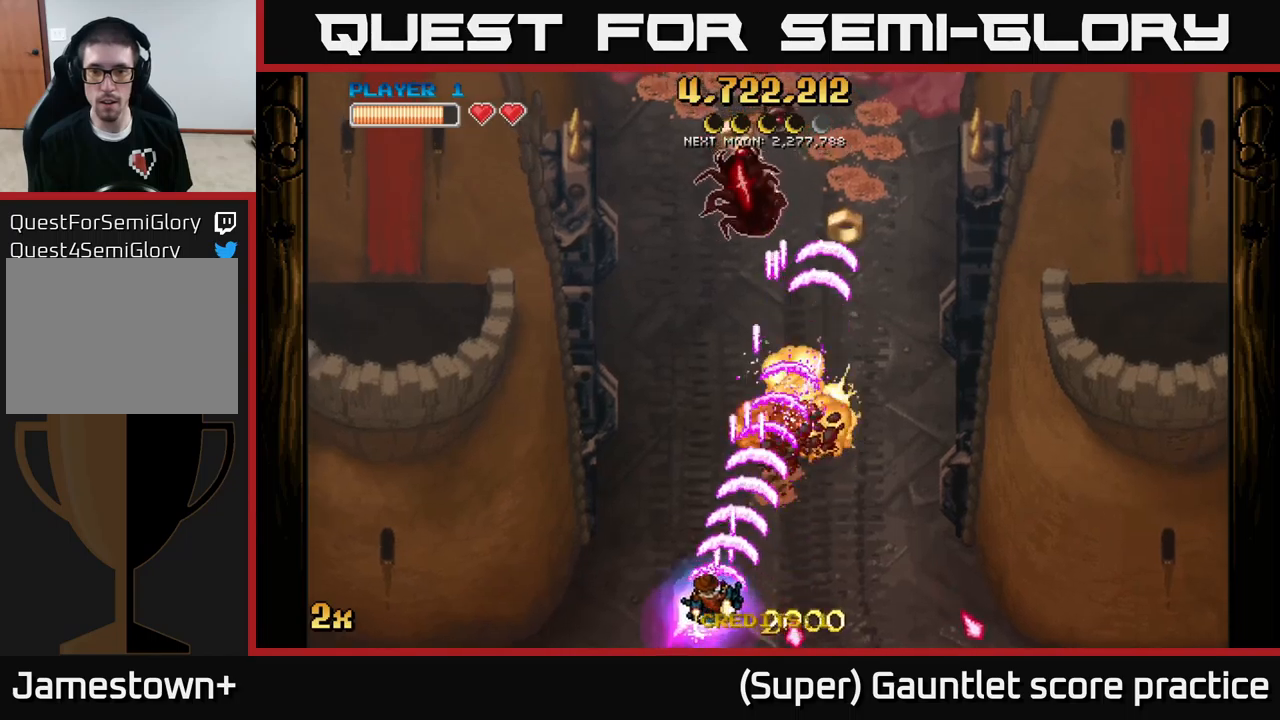
{"buttons": [], "left_stick": "up-right", "events": [[233, "left_stick", "down-right"], [333, "A", "up"], [433, "left_stick", "up-right"]]}
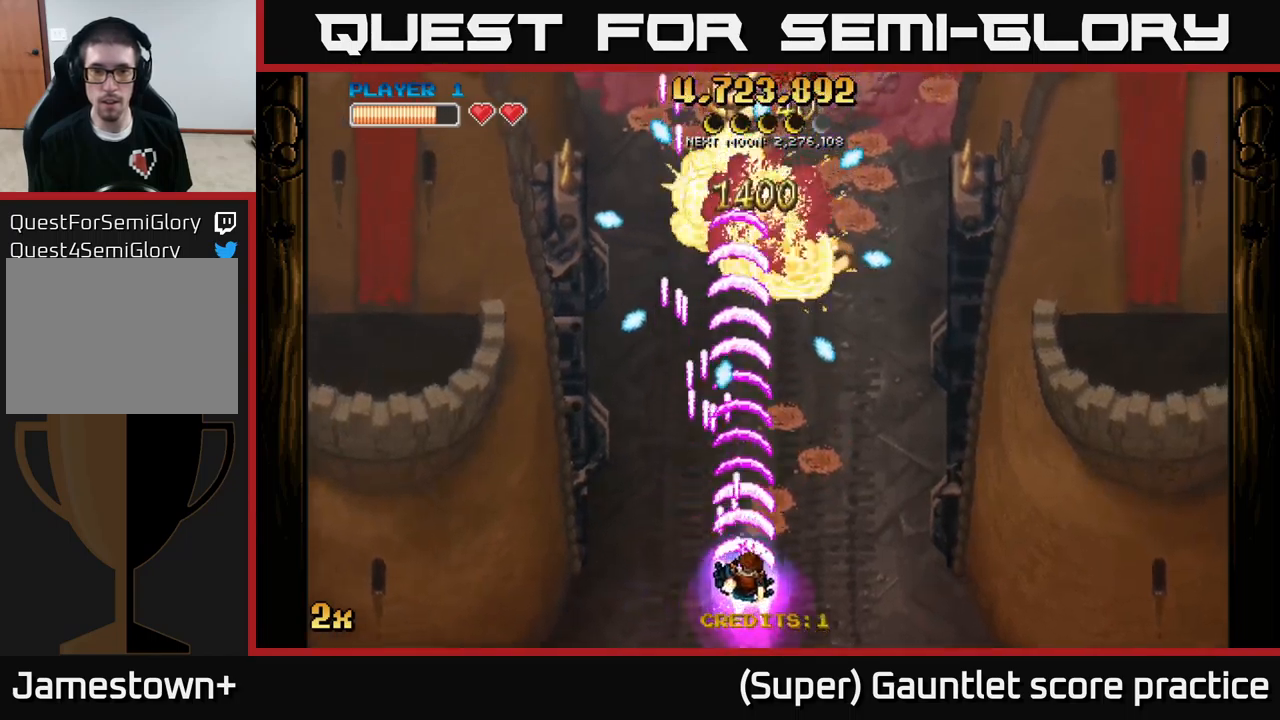
{"buttons": [], "left_stick": "up", "events": [[200, "left_stick", "up"]]}
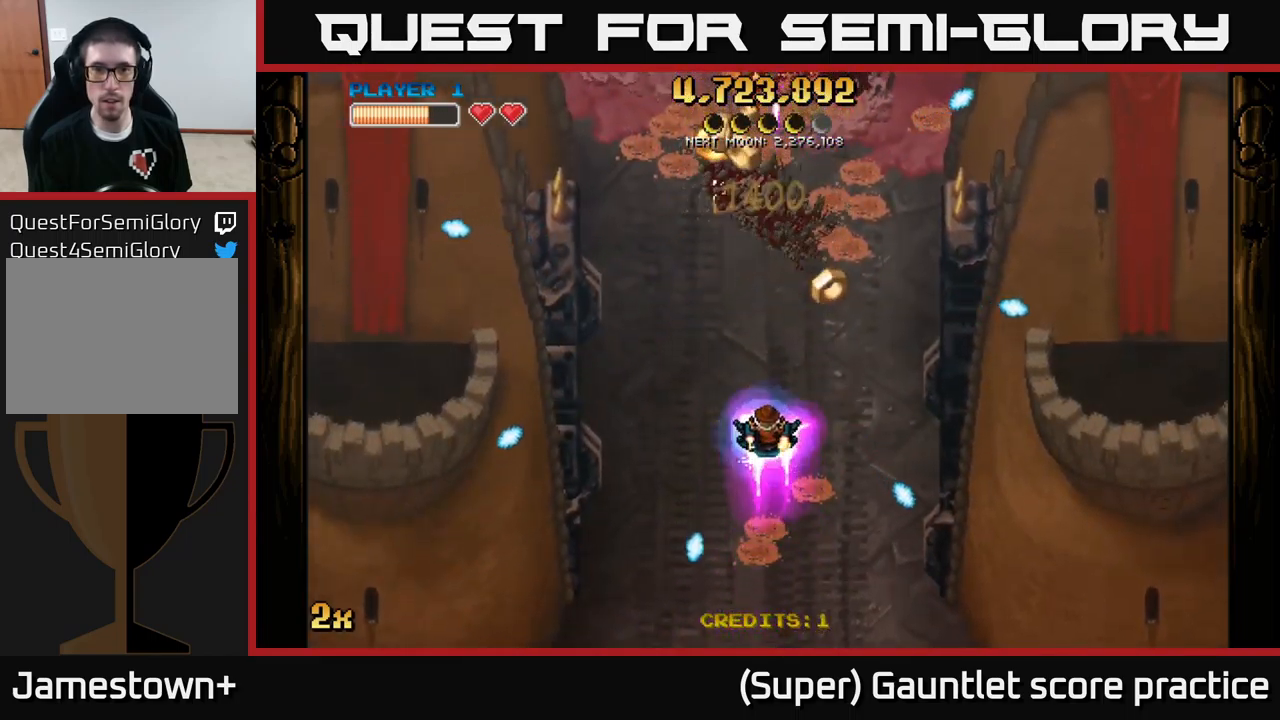
{"buttons": [], "left_stick": "right", "events": [[467, "left_stick", "right"]]}
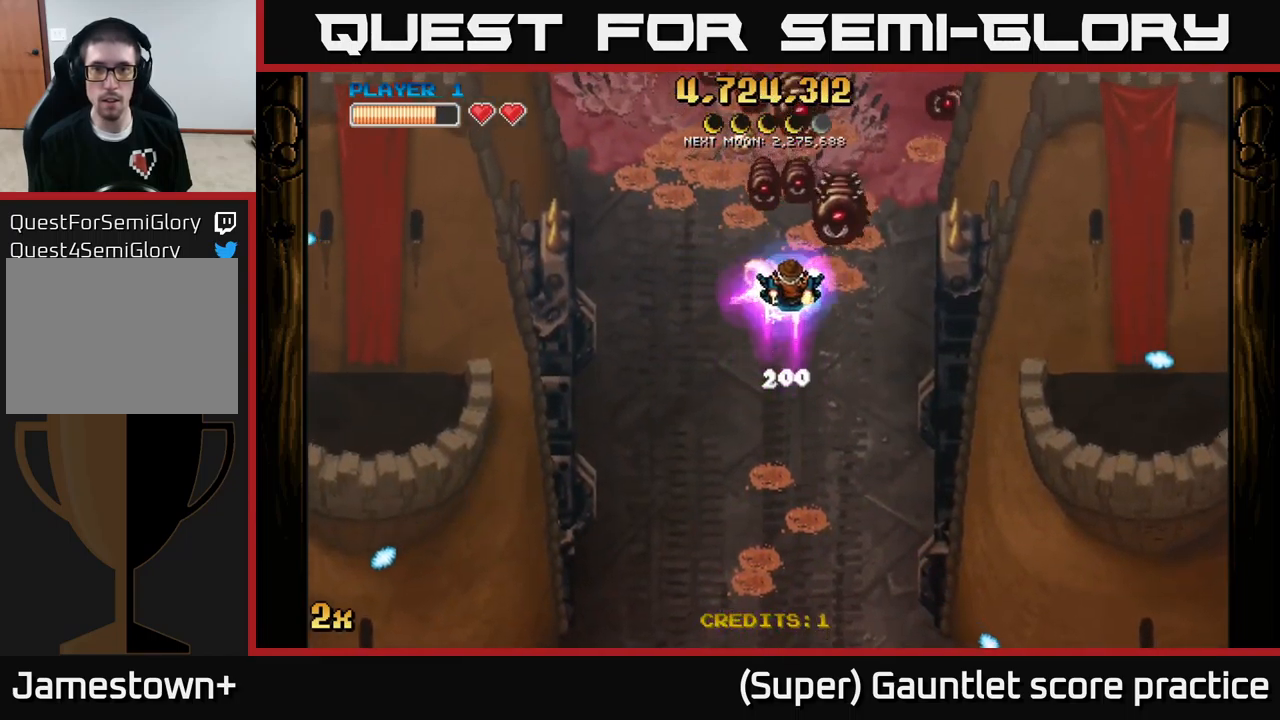
{"buttons": ["A"], "left_stick": "down-left", "events": [[83, "left_stick", "down-left"], [233, "left_stick", "down-right"], [417, "A", "down"], [450, "left_stick", "down-left"]]}
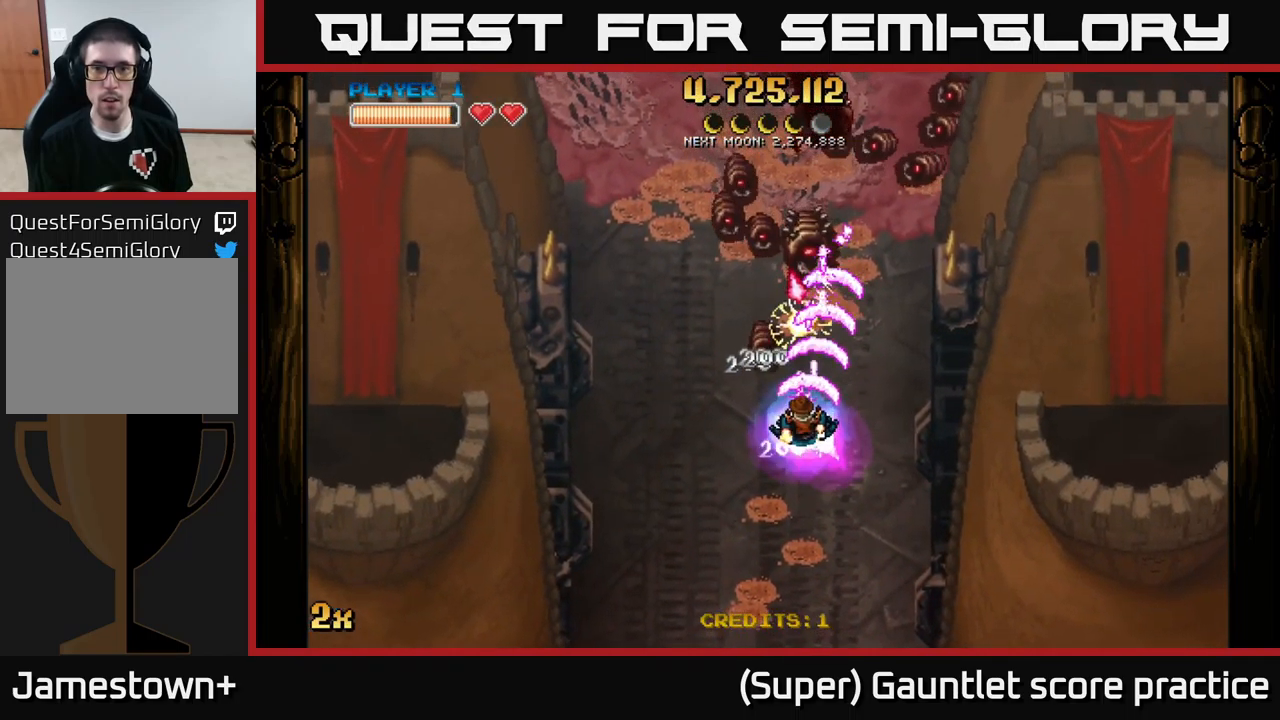
{"buttons": ["A"], "left_stick": "down-left", "events": [[133, "left_stick", "down-right"], [317, "left_stick", "down-left"]]}
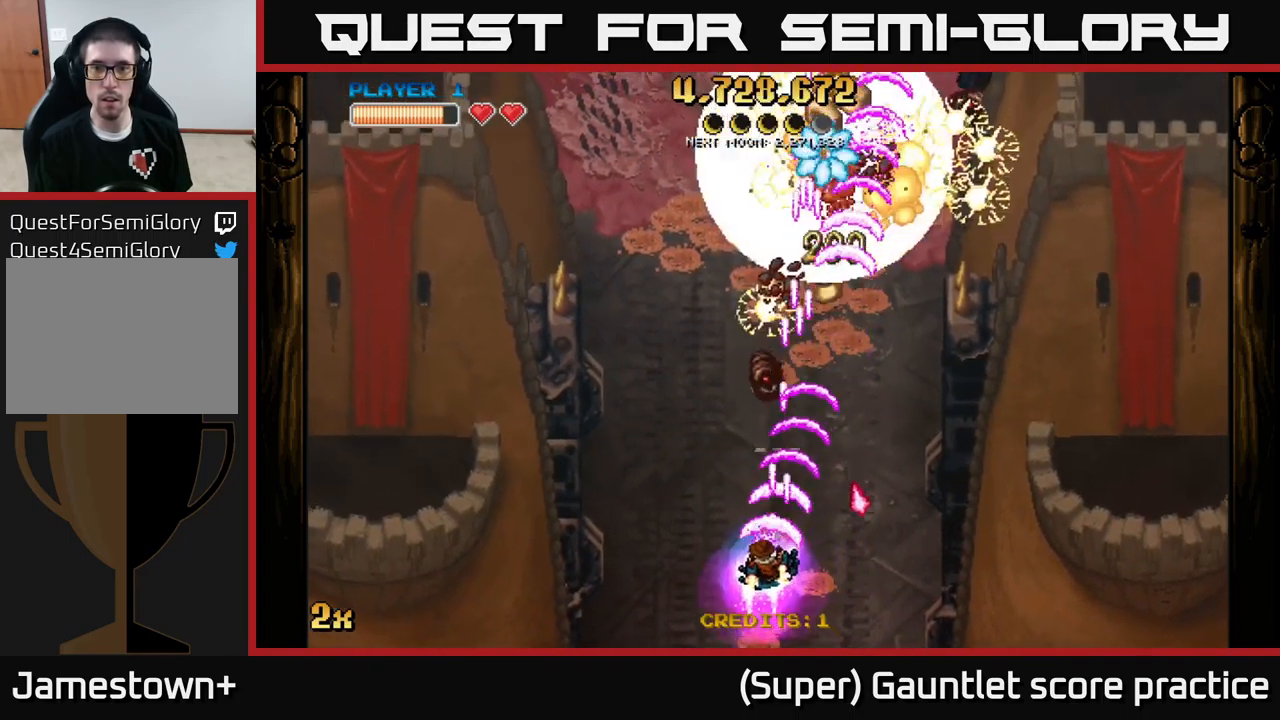
{"buttons": [], "left_stick": "right", "events": [[100, "left_stick", "down-right"], [167, "left_stick", "up"], [367, "left_stick", "right"], [500, "A", "up"]]}
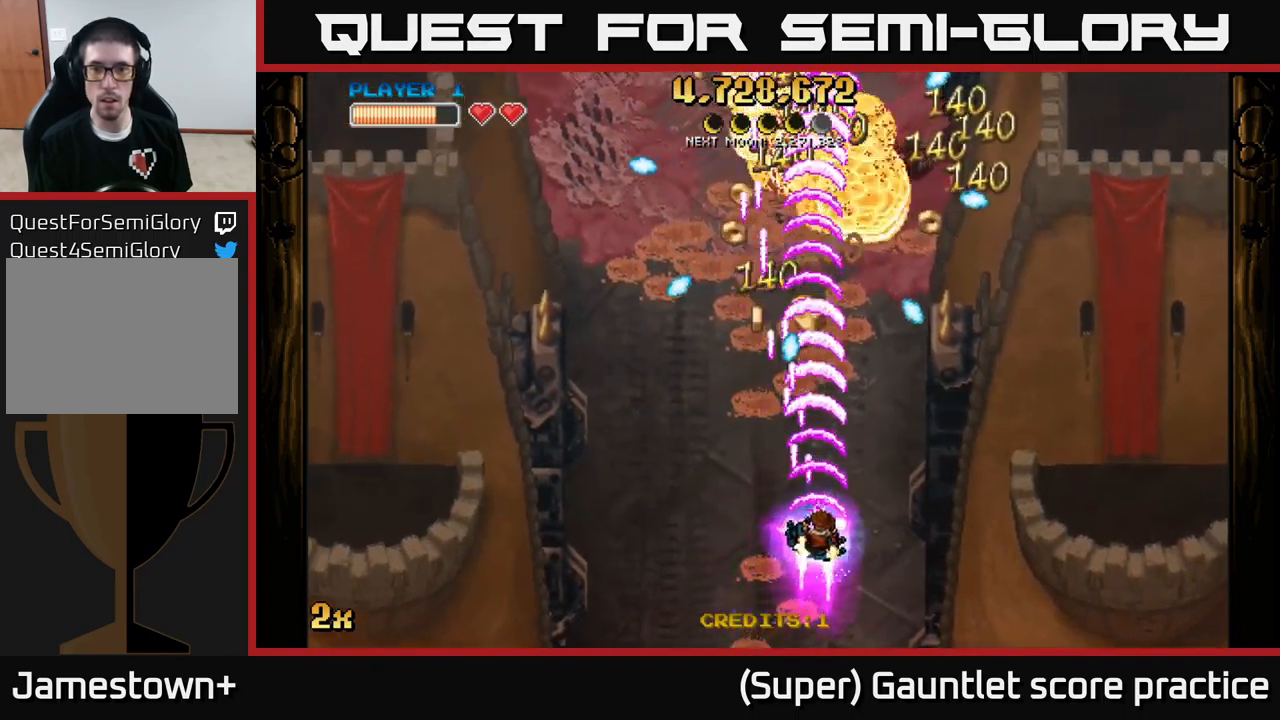
{"buttons": [], "left_stick": "up-left", "events": [[183, "left_stick", "up"], [250, "left_stick", "up-left"]]}
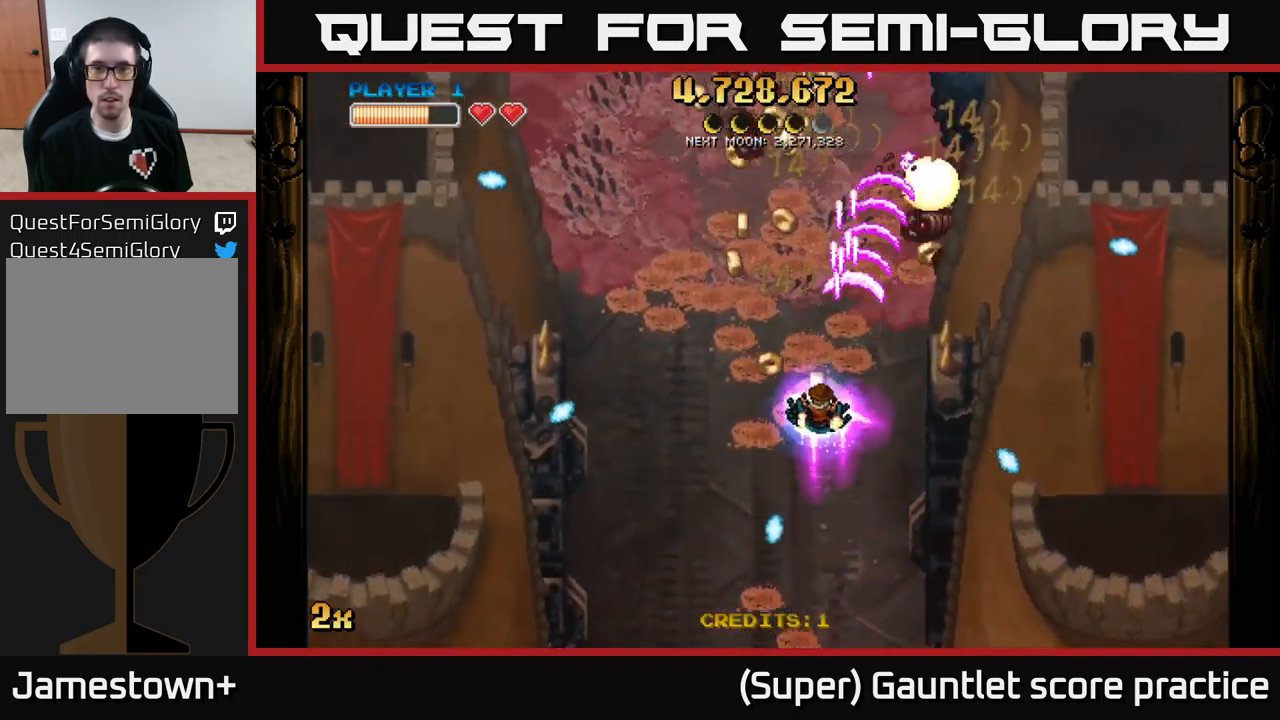
{"buttons": [], "left_stick": "down", "events": [[450, "left_stick", "down"]]}
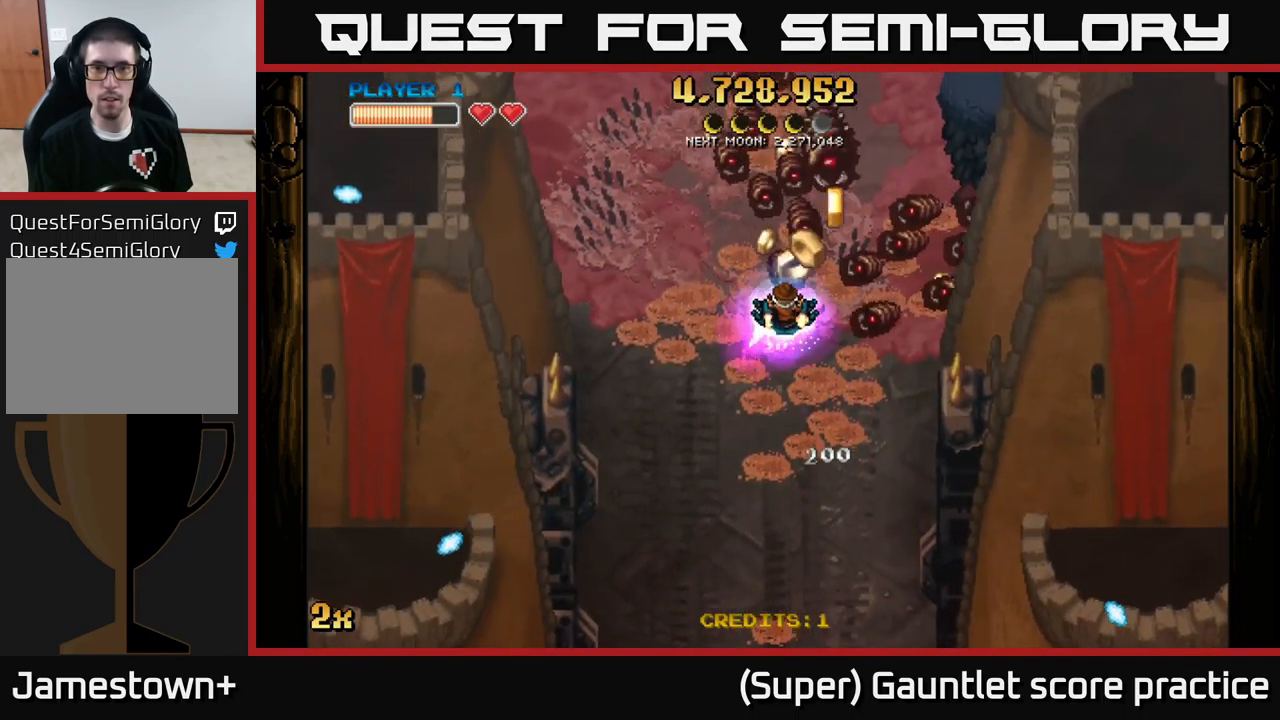
{"buttons": [], "left_stick": "down-right", "events": [[150, "A", "down"], [300, "left_stick", "down-right"], [500, "A", "up"]]}
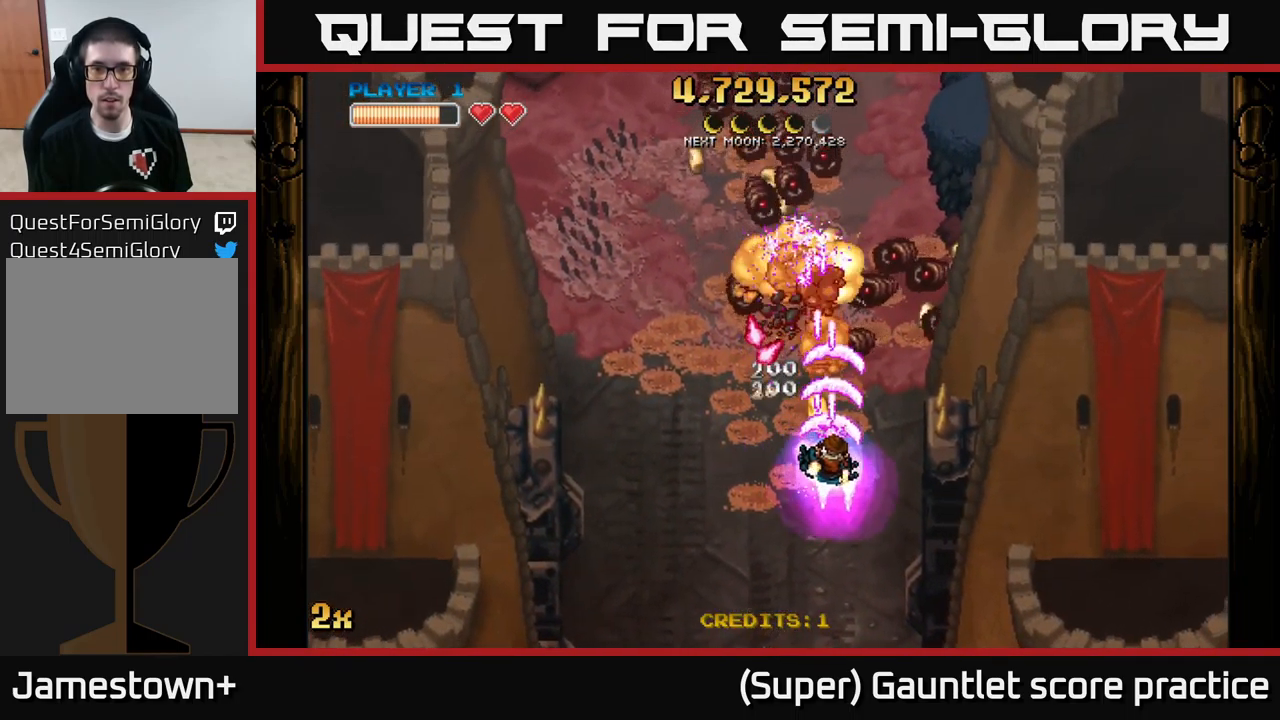
{"buttons": [], "left_stick": "up-left", "events": [[200, "left_stick", "down"], [367, "left_stick", "right"], [500, "left_stick", "up-left"]]}
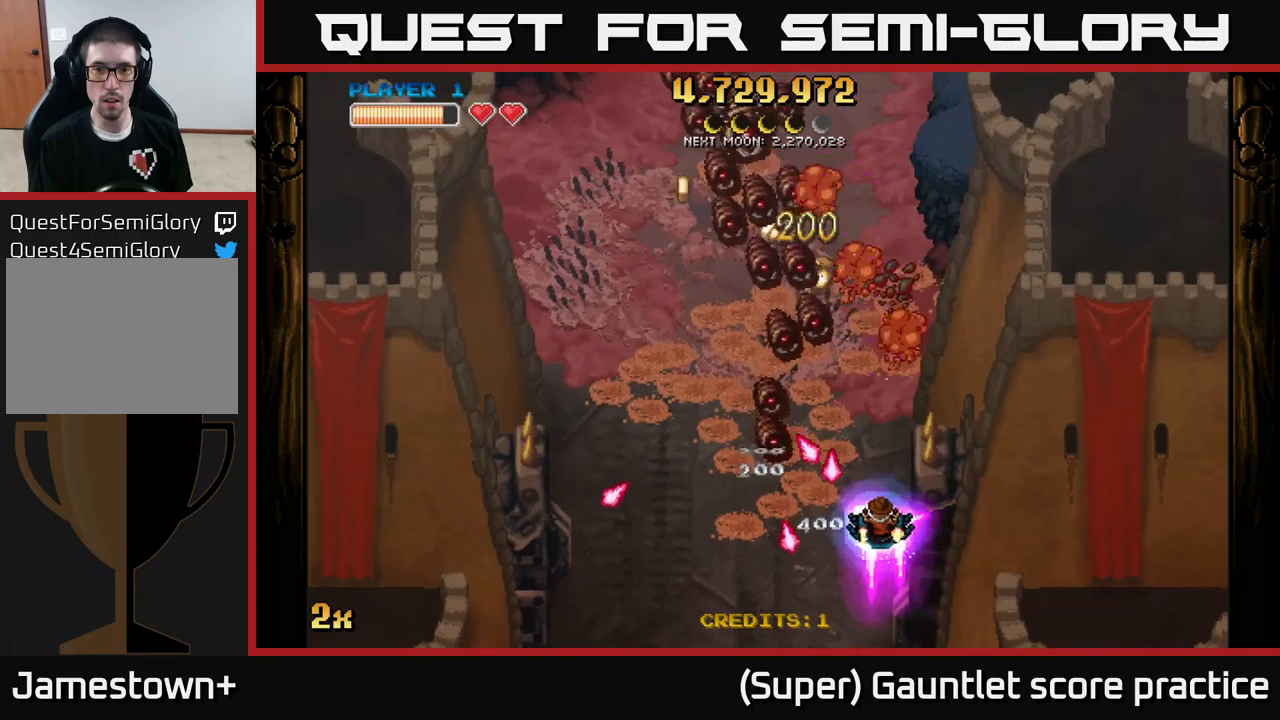
{"buttons": ["A"], "left_stick": "down-left", "events": [[17, "left_stick", "left"], [100, "A", "down"], [100, "left_stick", "down"], [200, "left_stick", "right"], [250, "left_stick", "up-right"], [450, "left_stick", "down-left"]]}
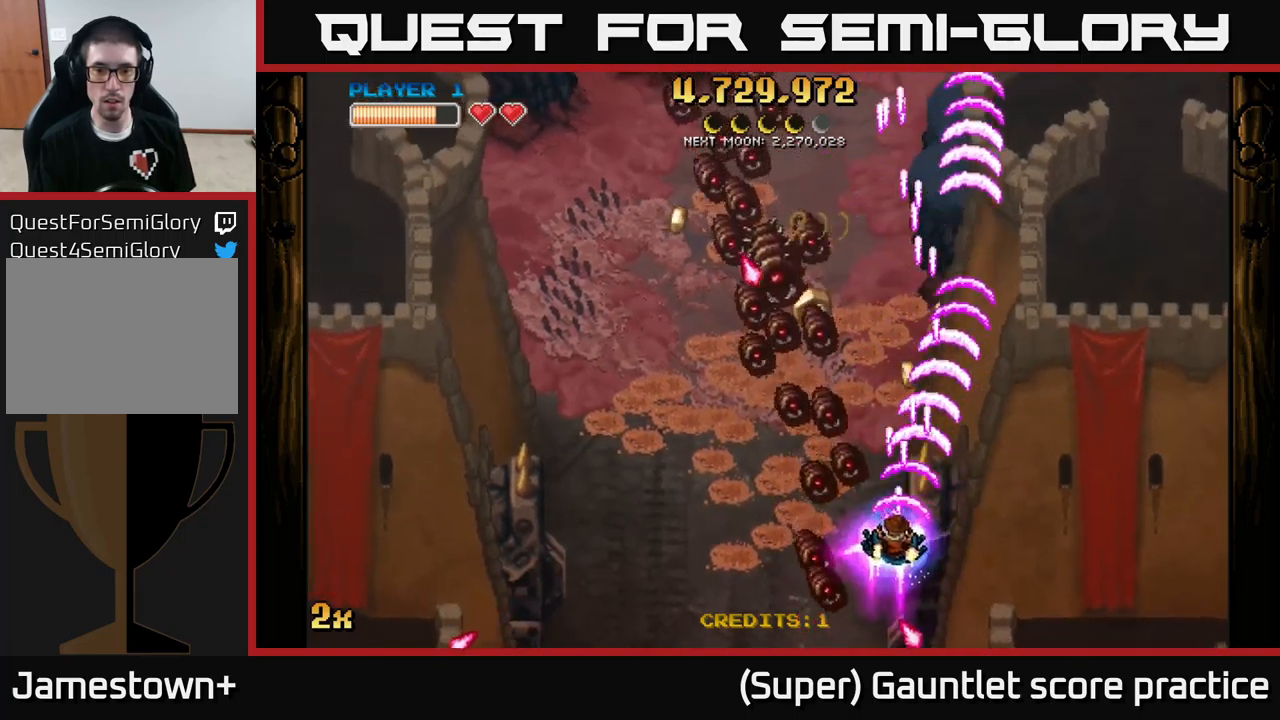
{"buttons": ["A"], "left_stick": "left", "events": [[200, "left_stick", "down"], [467, "left_stick", "left"]]}
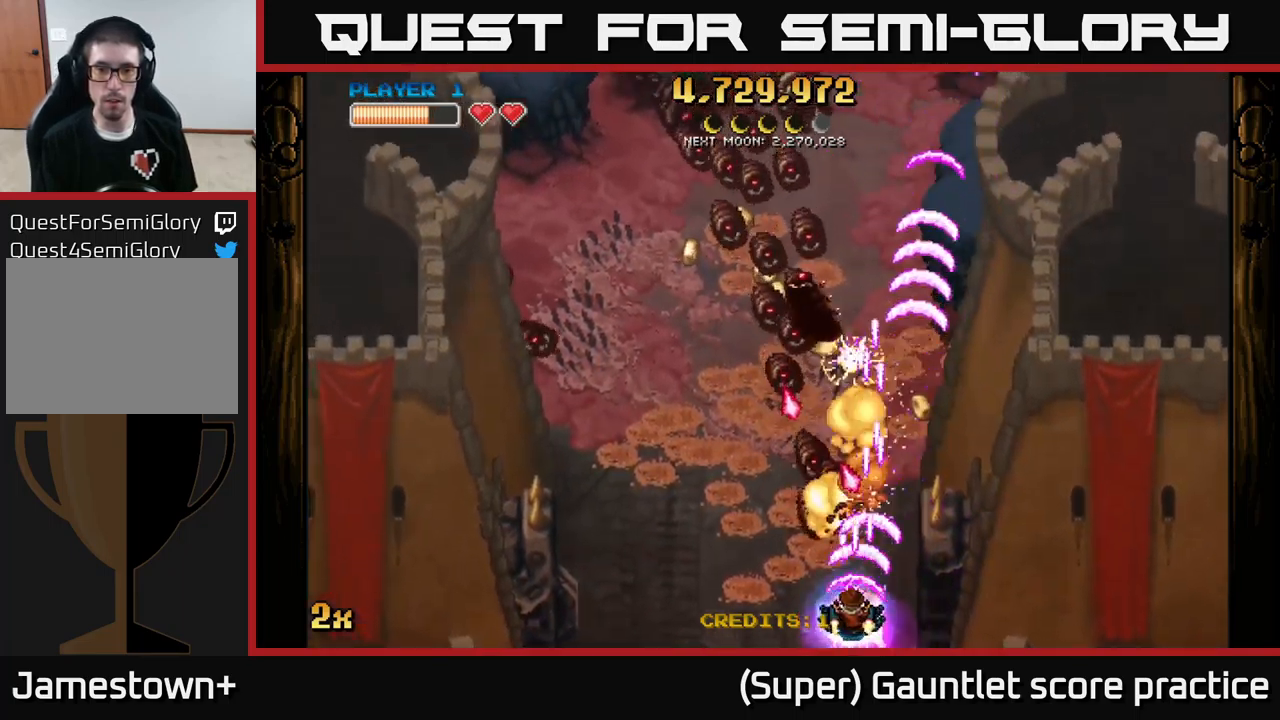
{"buttons": ["A"], "left_stick": "left", "events": [[17, "left_stick", "center"], [117, "left_stick", "left"], [317, "left_stick", "up"], [467, "left_stick", "left"]]}
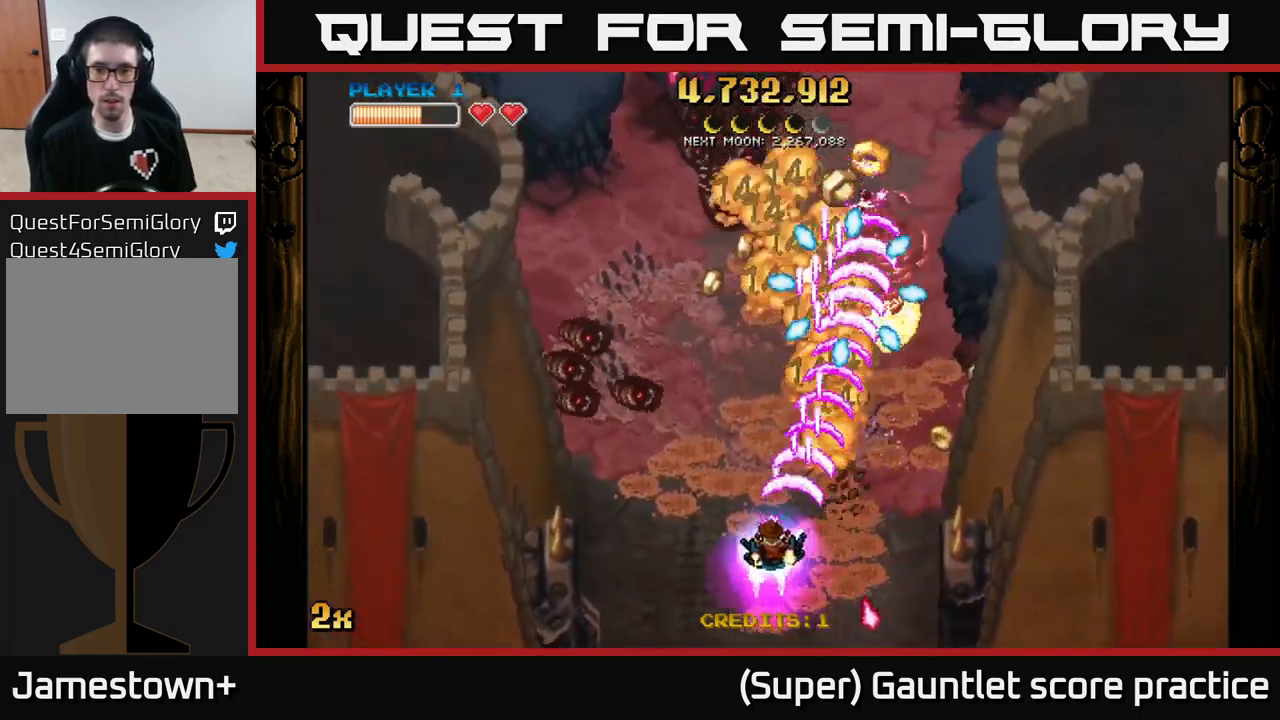
{"buttons": ["A"], "left_stick": "down-left", "events": [[100, "left_stick", "down-left"]]}
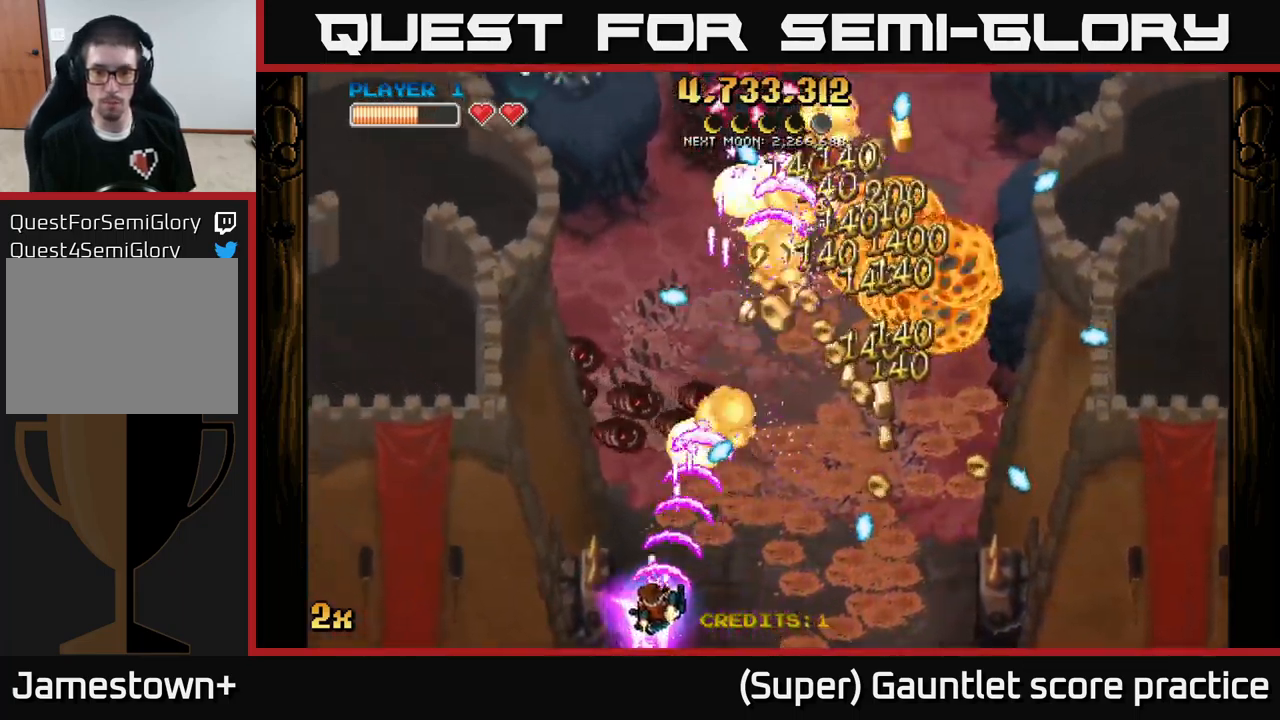
{"buttons": ["A"], "left_stick": "right", "events": [[134, "left_stick", "down-right"], [200, "left_stick", "right"]]}
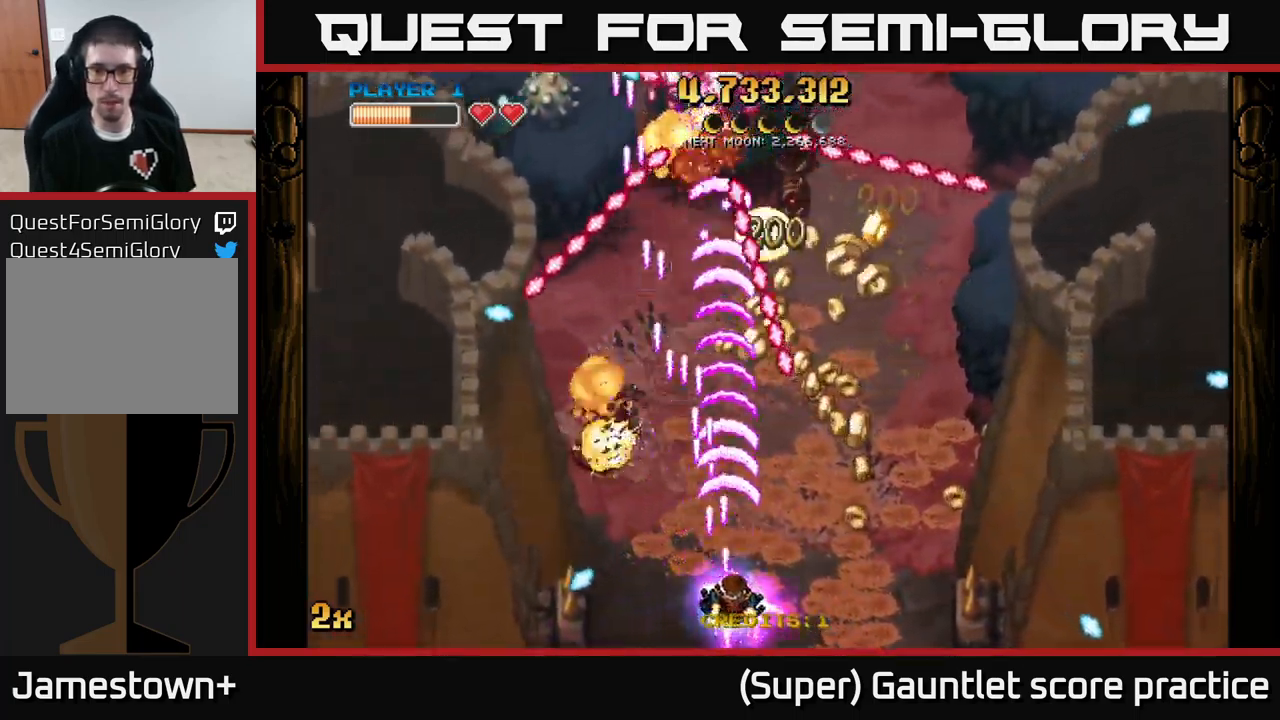
{"buttons": ["A"], "left_stick": "up", "events": [[217, "left_stick", "up-right"], [500, "left_stick", "up"]]}
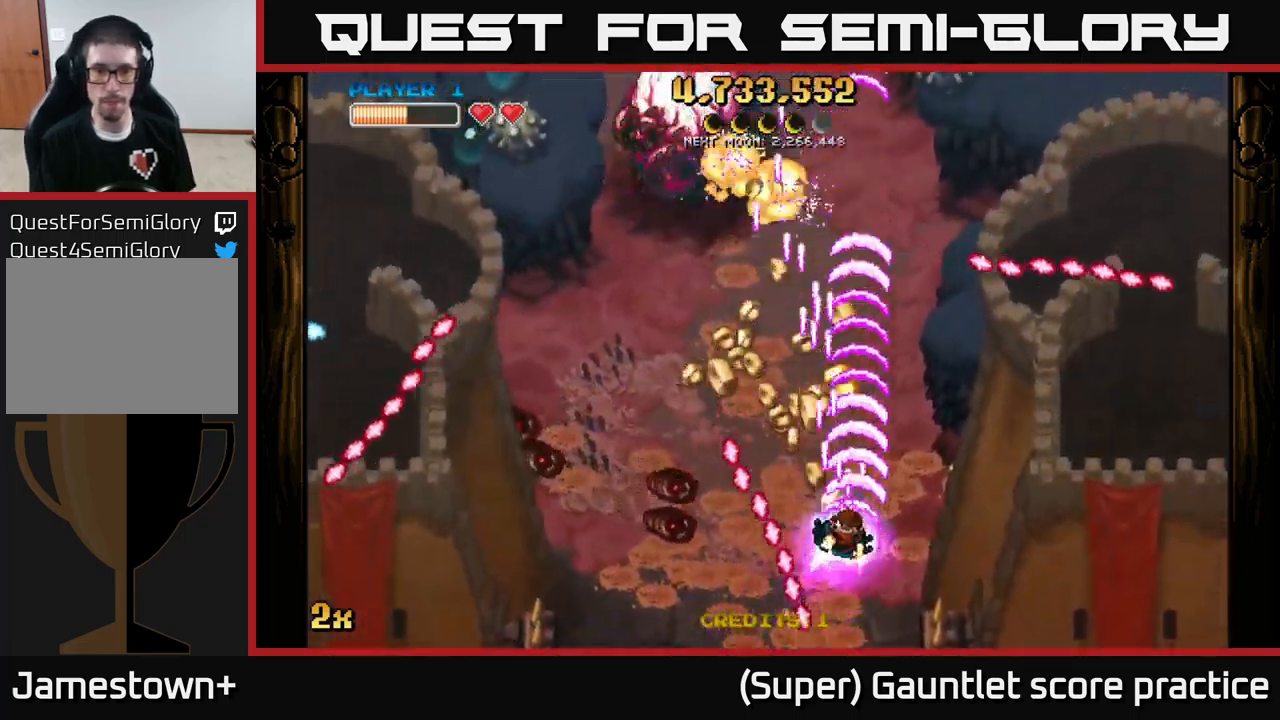
{"buttons": ["A"], "left_stick": "down-left", "events": [[100, "left_stick", "up-left"], [250, "left_stick", "down-left"]]}
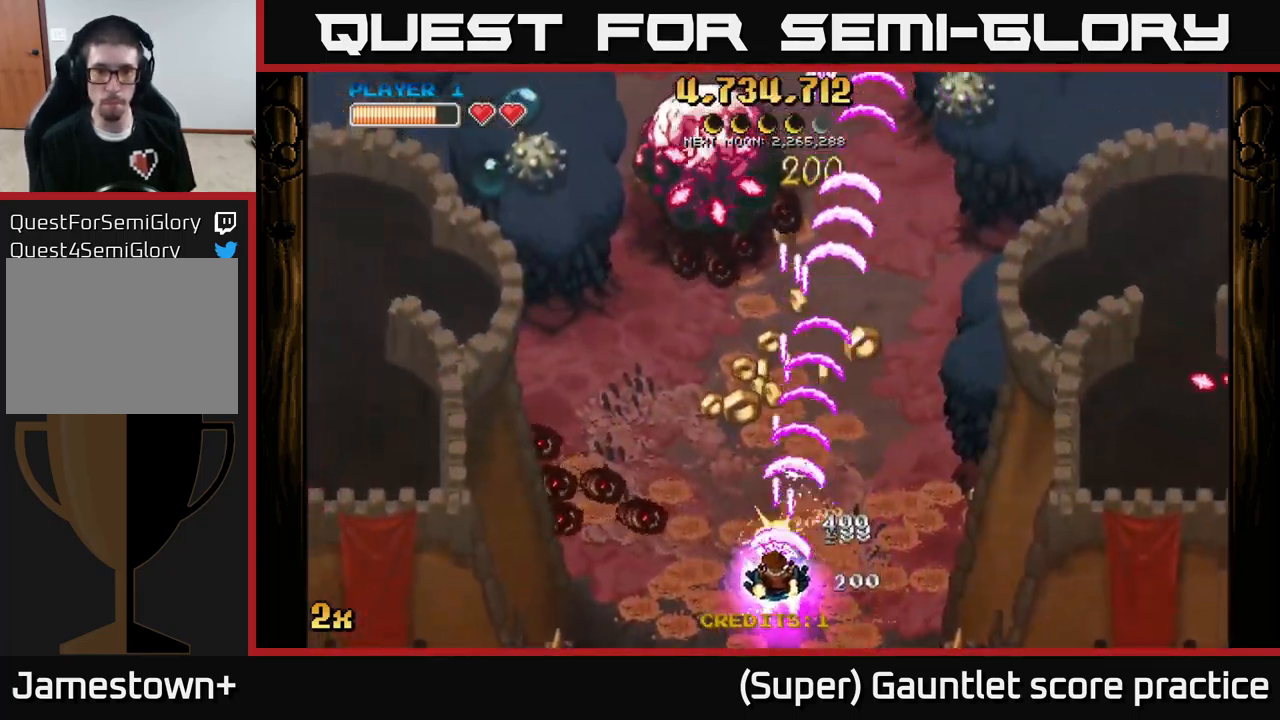
{"buttons": ["A"], "left_stick": "left", "events": [[250, "left_stick", "left"]]}
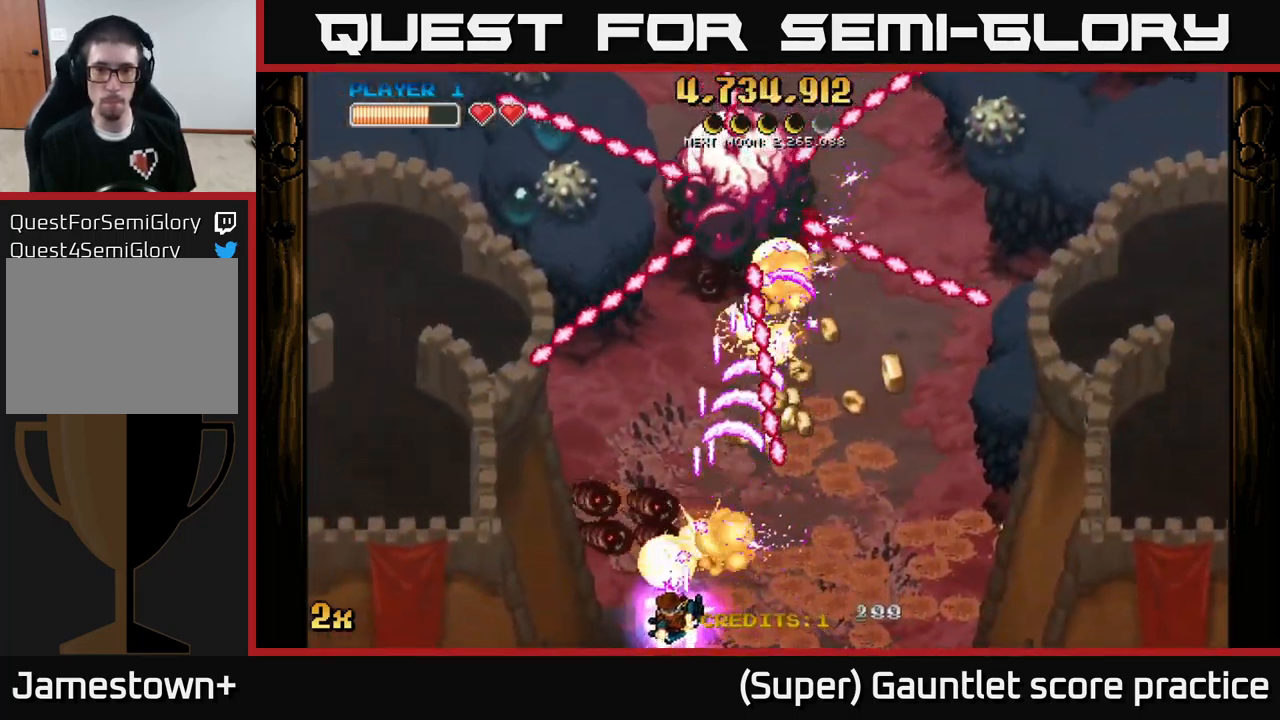
{"buttons": ["A"], "left_stick": "down-left", "events": [[67, "left_stick", "up"], [167, "left_stick", "right"], [284, "left_stick", "down-left"]]}